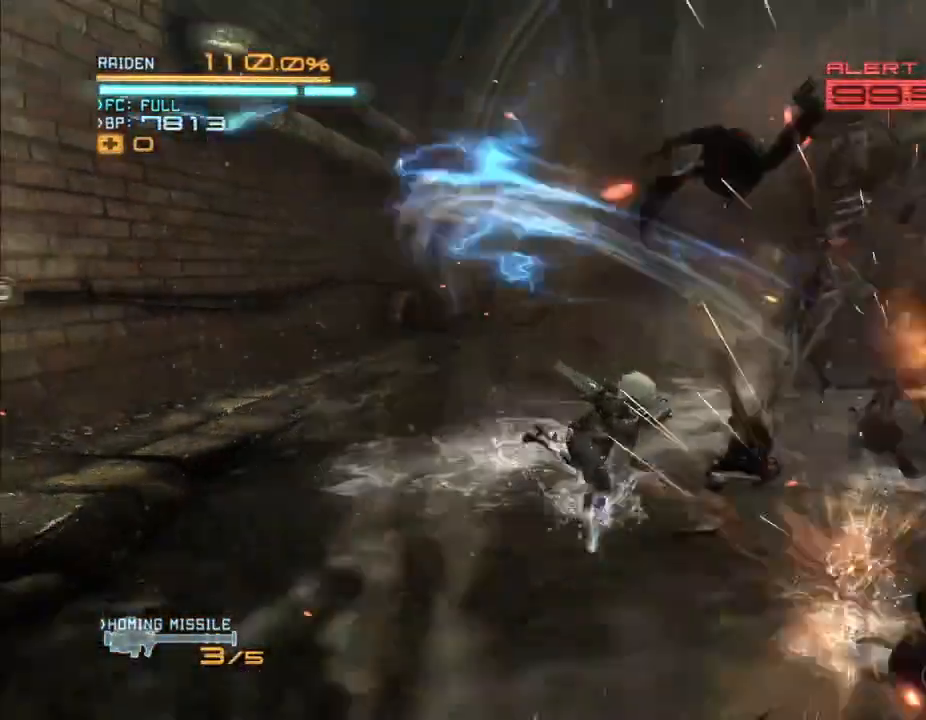
Gameplay with a controller (Xbox layout); each line is a JSON object with the inputs held at the frame after it. "events" lists button and stick changes between this image and that frame as [ms after this image, input, new state], when the widget could be followed in between. Not read: B DPAD_DOWN DPAD_RIGHT HOME L3 R3 START.
{"buttons": ["X", "R2"], "left_stick": "down", "right_stick": "center", "events": [[100, "X", "up"], [167, "X", "down"], [267, "X", "up"], [333, "X", "down"], [367, "left_stick", "down"], [433, "X", "up"], [500, "X", "down"]]}
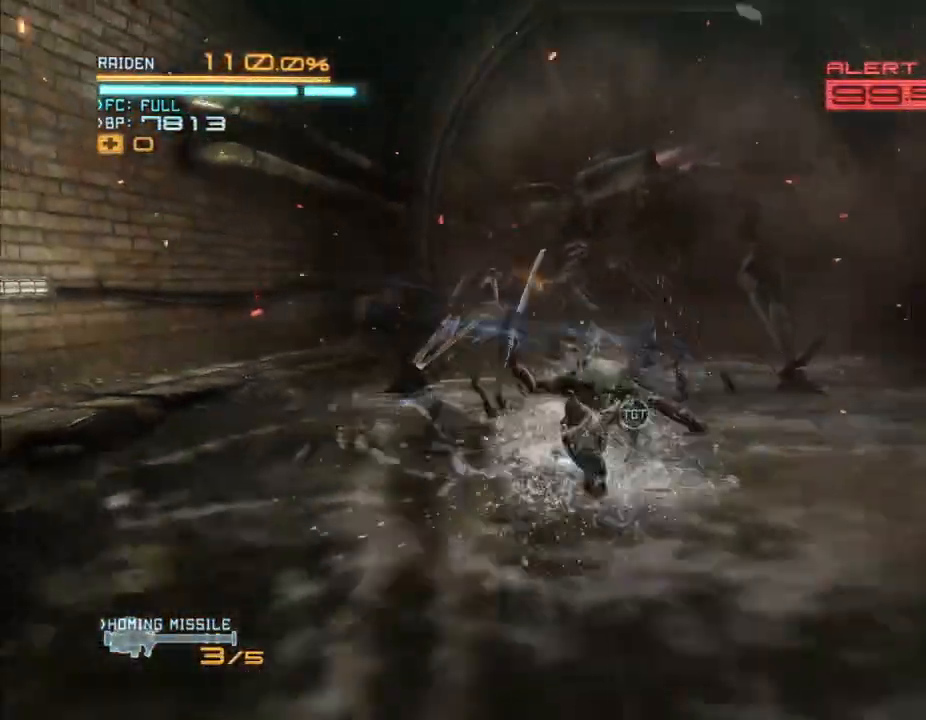
{"buttons": ["R2"], "left_stick": "up", "right_stick": "center"}
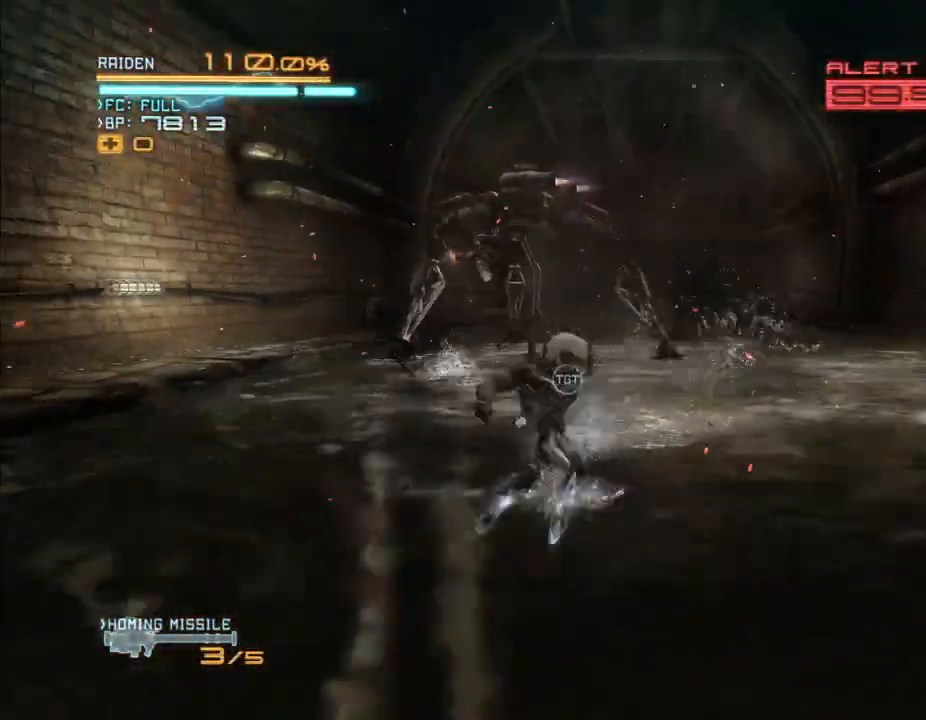
{"buttons": ["R2"], "left_stick": "up", "right_stick": "center", "events": [[33, "X", "down"], [33, "right_stick", "left"], [100, "right_stick", "center"], [167, "X", "up"], [300, "X", "down"], [300, "right_stick", "left"], [400, "X", "up"], [400, "right_stick", "center"]]}
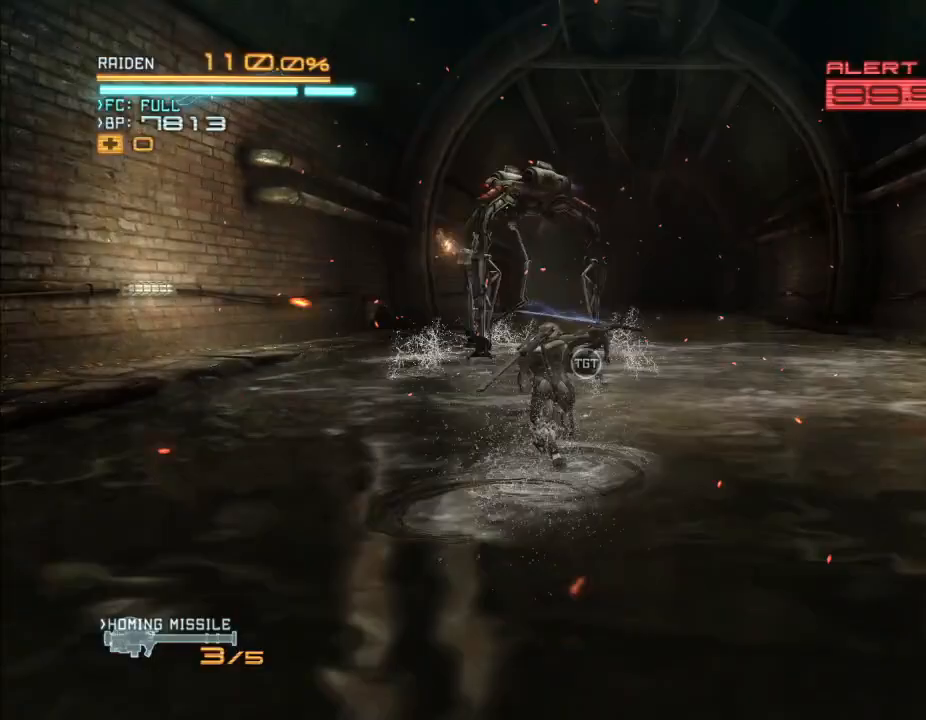
{"buttons": ["X", "R2"], "left_stick": "up", "right_stick": "left", "events": [[33, "X", "down"], [33, "right_stick", "left"], [167, "X", "up"], [167, "right_stick", "center"], [267, "X", "down"], [267, "right_stick", "left"], [367, "X", "up"], [367, "right_stick", "center"], [467, "X", "down"], [467, "right_stick", "left"]]}
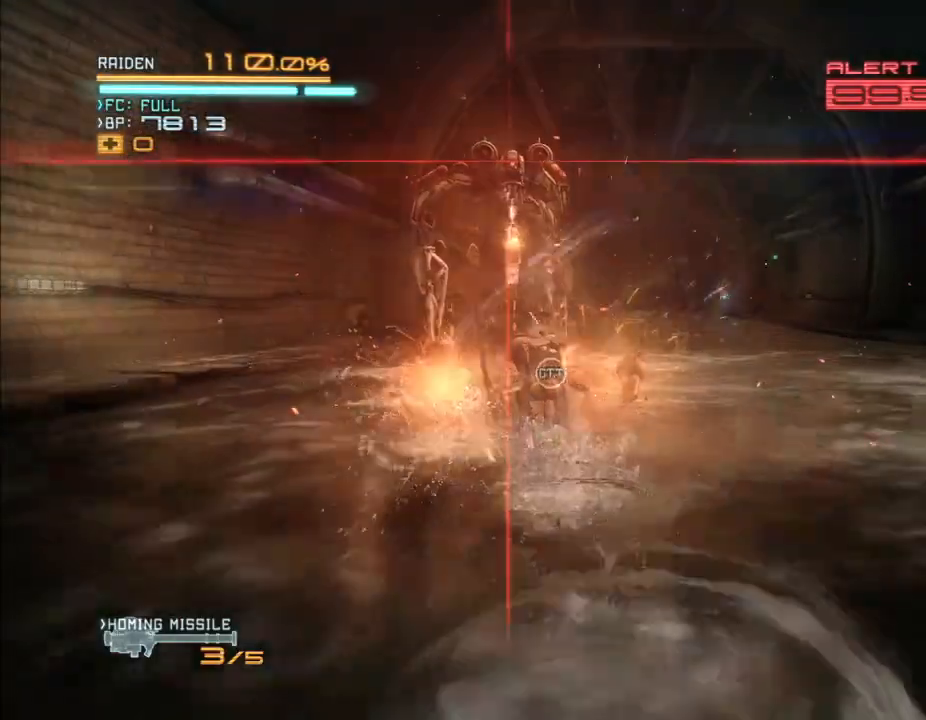
{"buttons": ["X", "R2"], "left_stick": "up-right", "right_stick": "center", "events": [[33, "X", "up"], [33, "right_stick", "center"], [133, "X", "down"], [133, "right_stick", "left"], [200, "X", "up"], [200, "right_stick", "center"], [300, "X", "down"], [400, "X", "up"], [467, "X", "down"], [500, "left_stick", "up-right"]]}